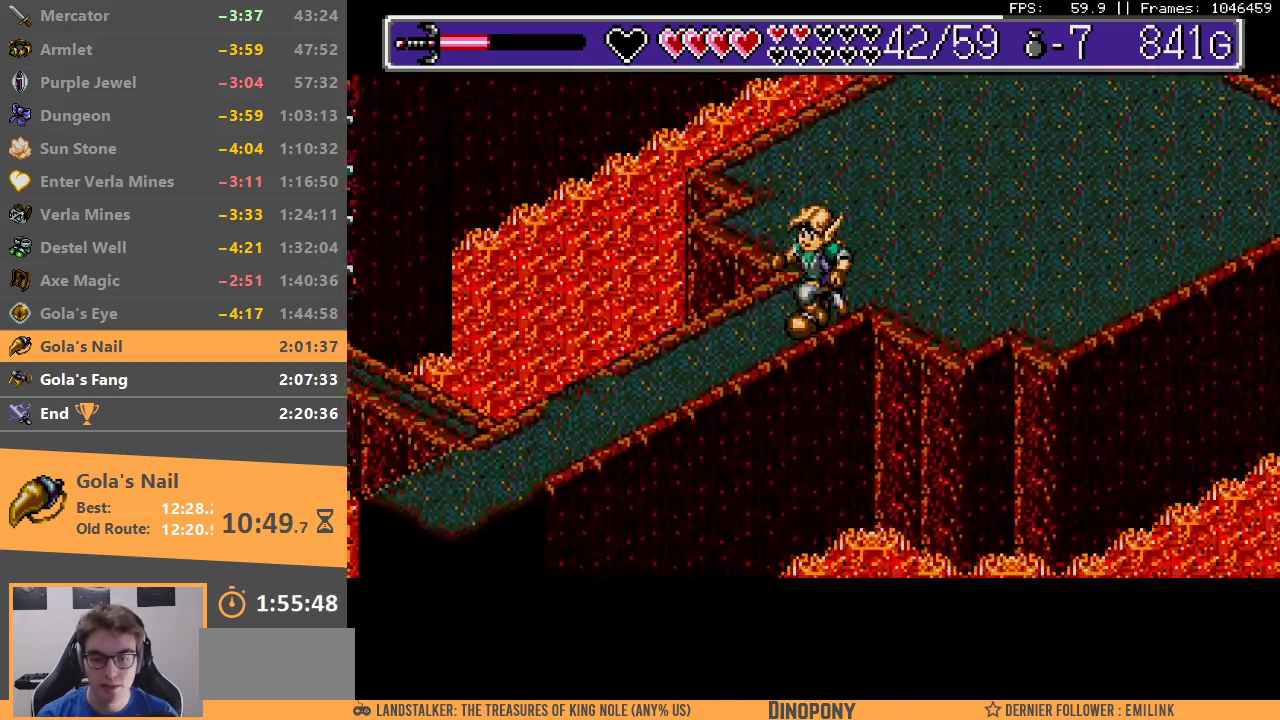
Gameplay with a controller; each line is a JSON object with the inputs held at the frame after it (dt_ms = milliseconds from this image to that frame). "events" lists button and stick changes between this image and that frame as [ms after this image, input, new state], when the widget could be followed in between. Not read: DPAD_DOWN DPAD_LEFT DPAD_RIGHT DPAD_UP L3 R3.
{"dt_ms": 500, "buttons": [], "events": []}
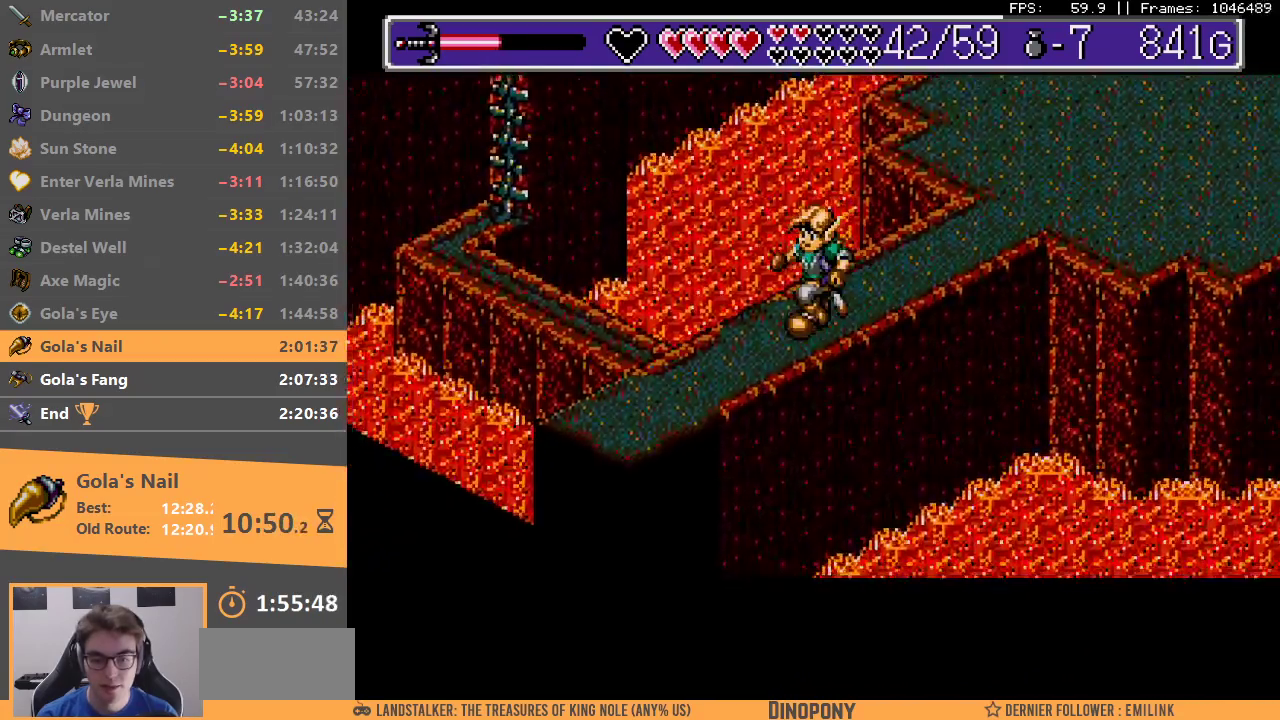
{"dt_ms": 500, "buttons": [], "events": []}
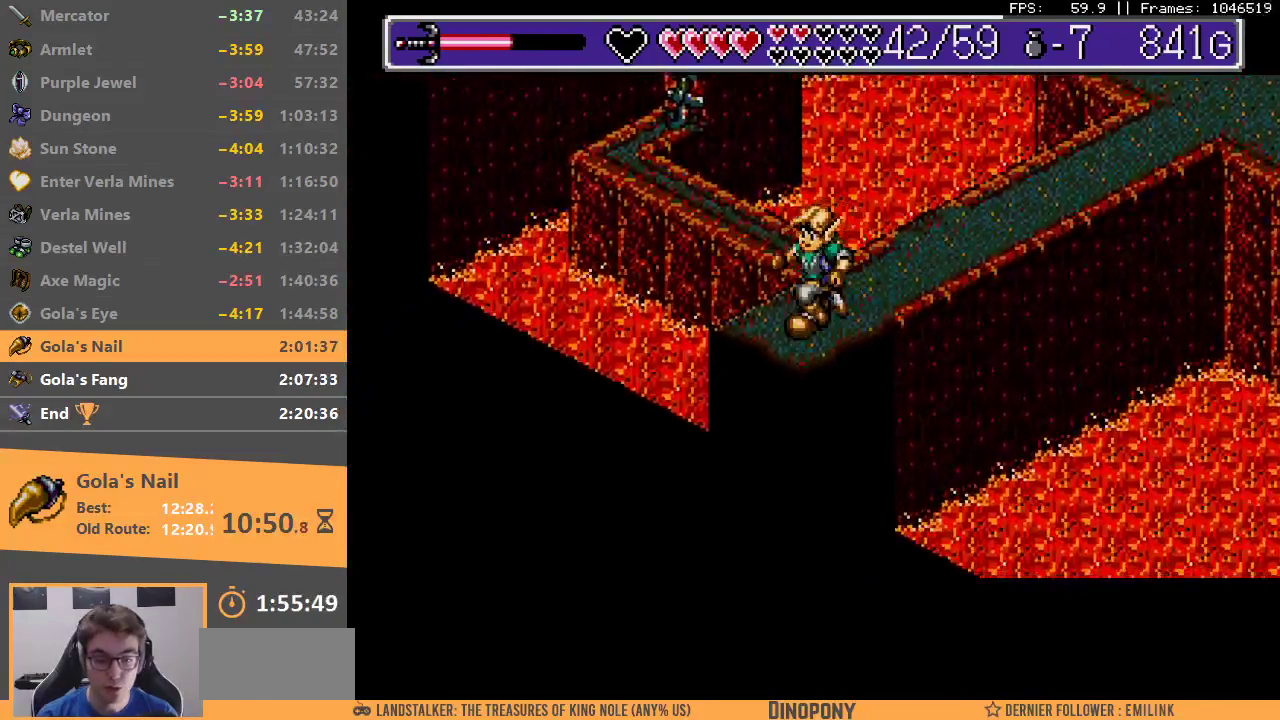
{"dt_ms": 500, "buttons": ["B"], "events": [[417, "B", "down"]]}
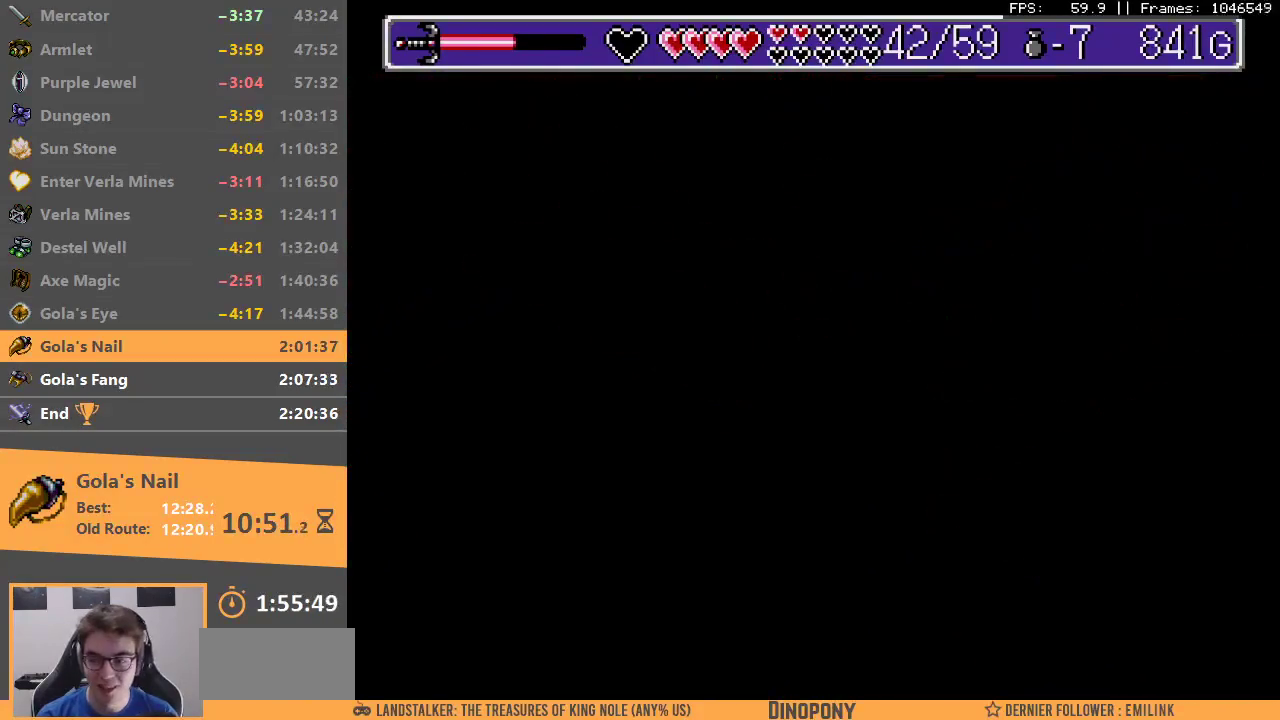
{"dt_ms": 500, "buttons": [], "events": [[33, "B", "up"], [83, "B", "down"], [183, "B", "up"], [233, "B", "down"], [350, "B", "up"], [400, "B", "down"], [500, "B", "up"]]}
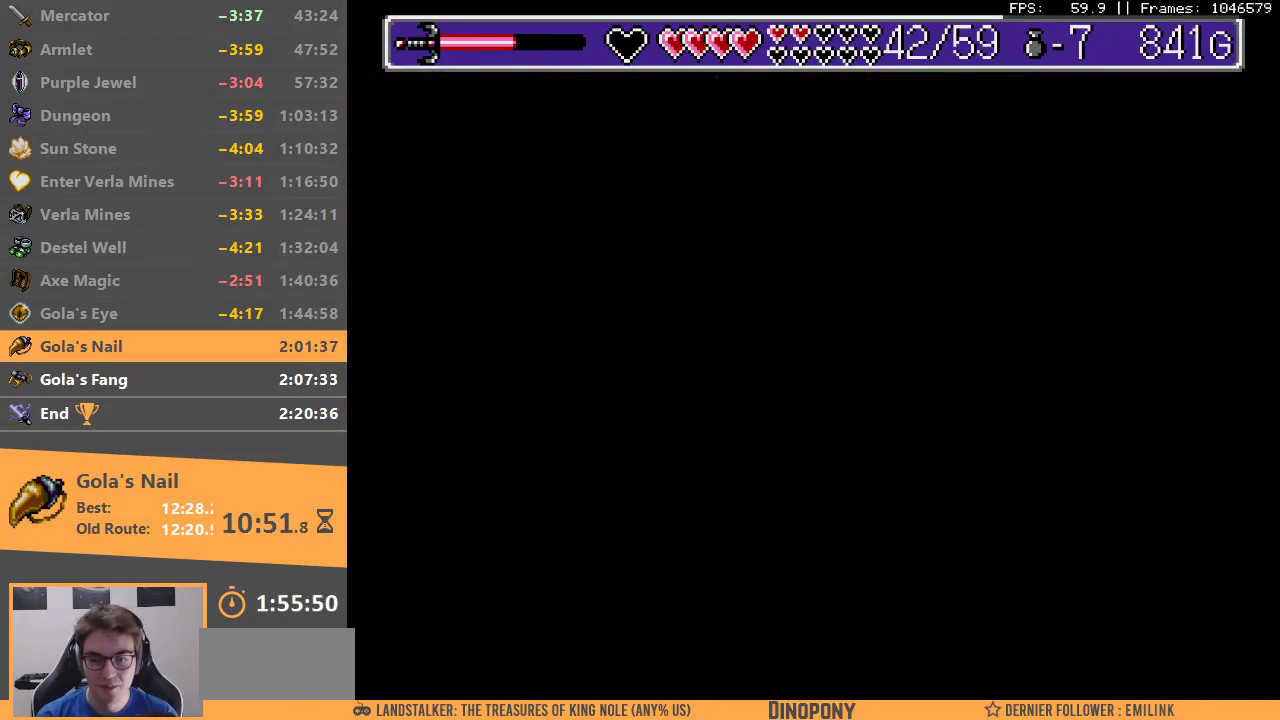
{"dt_ms": 500, "buttons": [], "events": [[83, "B", "down"], [117, "B", "up"], [317, "B", "down"], [433, "B", "up"]]}
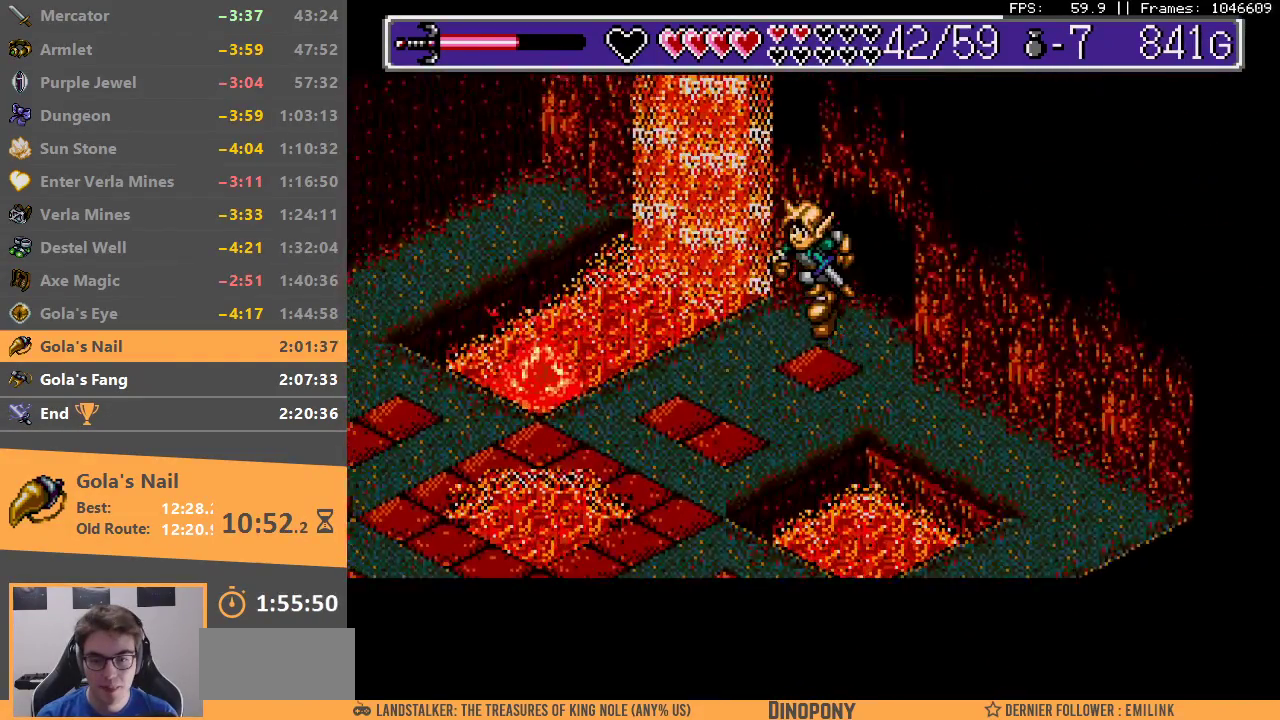
{"dt_ms": 500, "buttons": [], "events": [[83, "START", "down"], [200, "START", "up"], [217, "START", "down"], [333, "START", "up"], [383, "START", "down"], [467, "START", "up"]]}
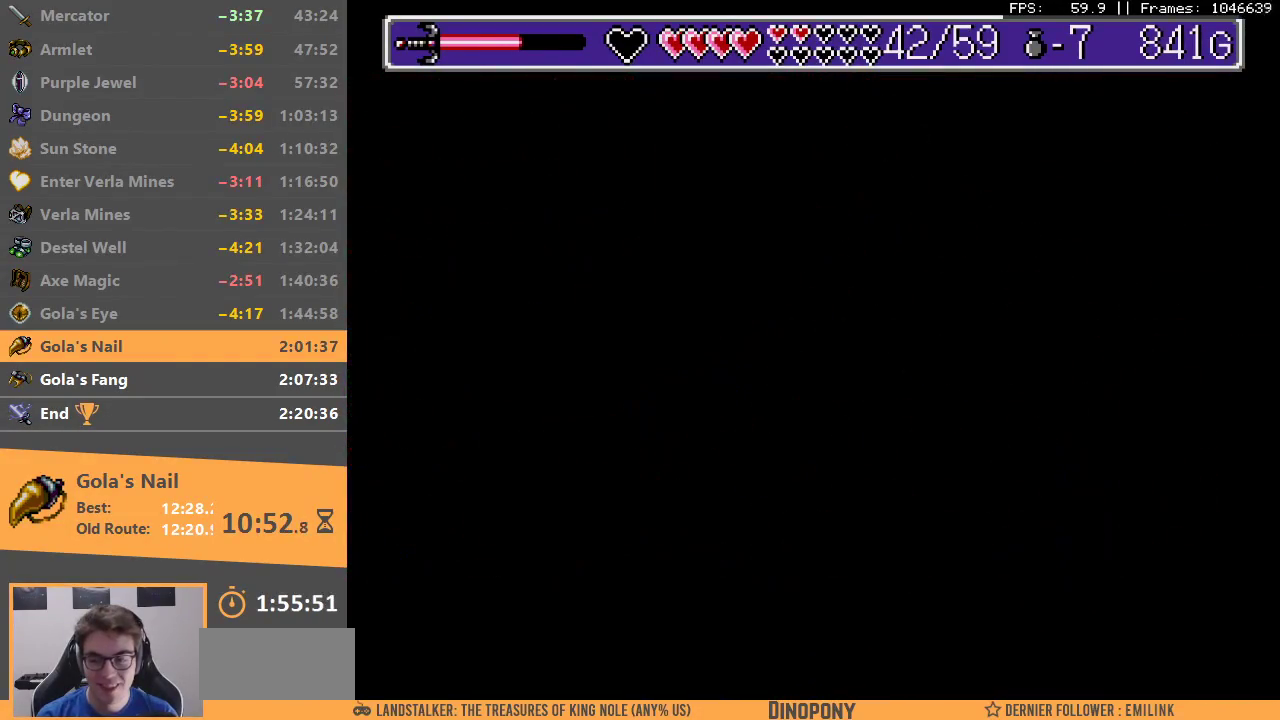
{"dt_ms": 500, "buttons": [], "events": []}
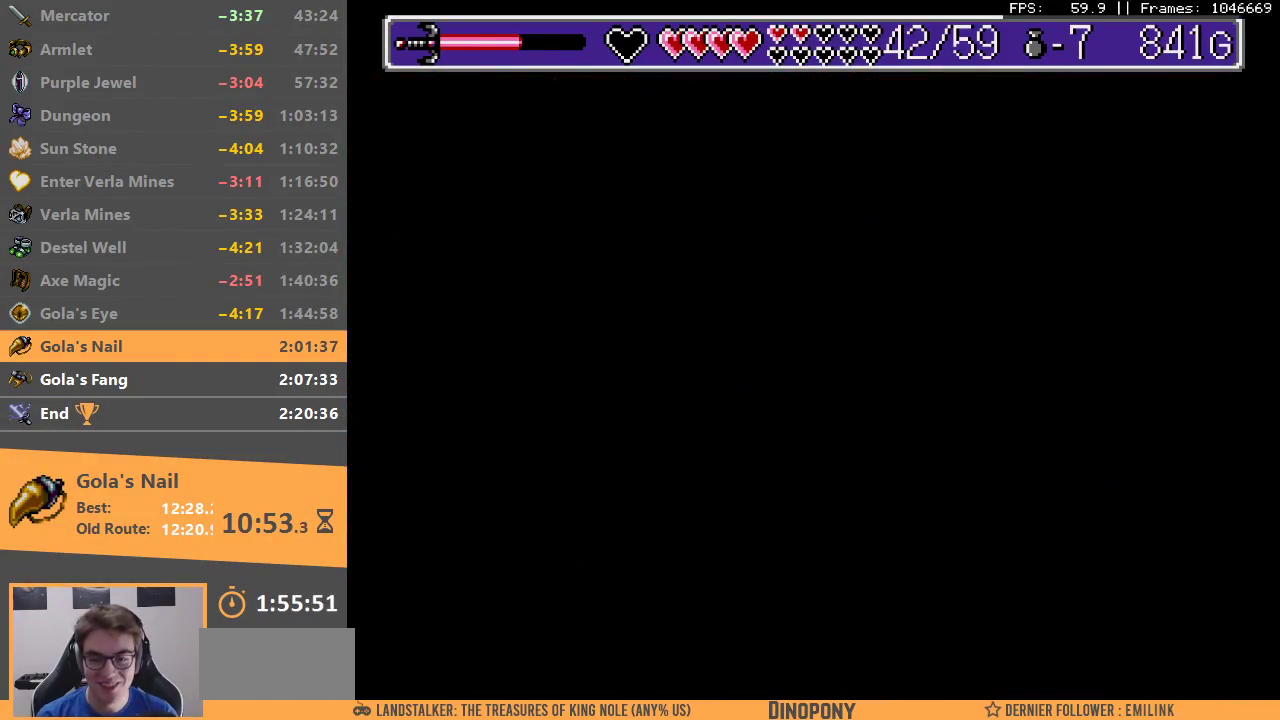
{"dt_ms": 500, "buttons": [], "events": [[317, "A", "down"], [433, "A", "up"]]}
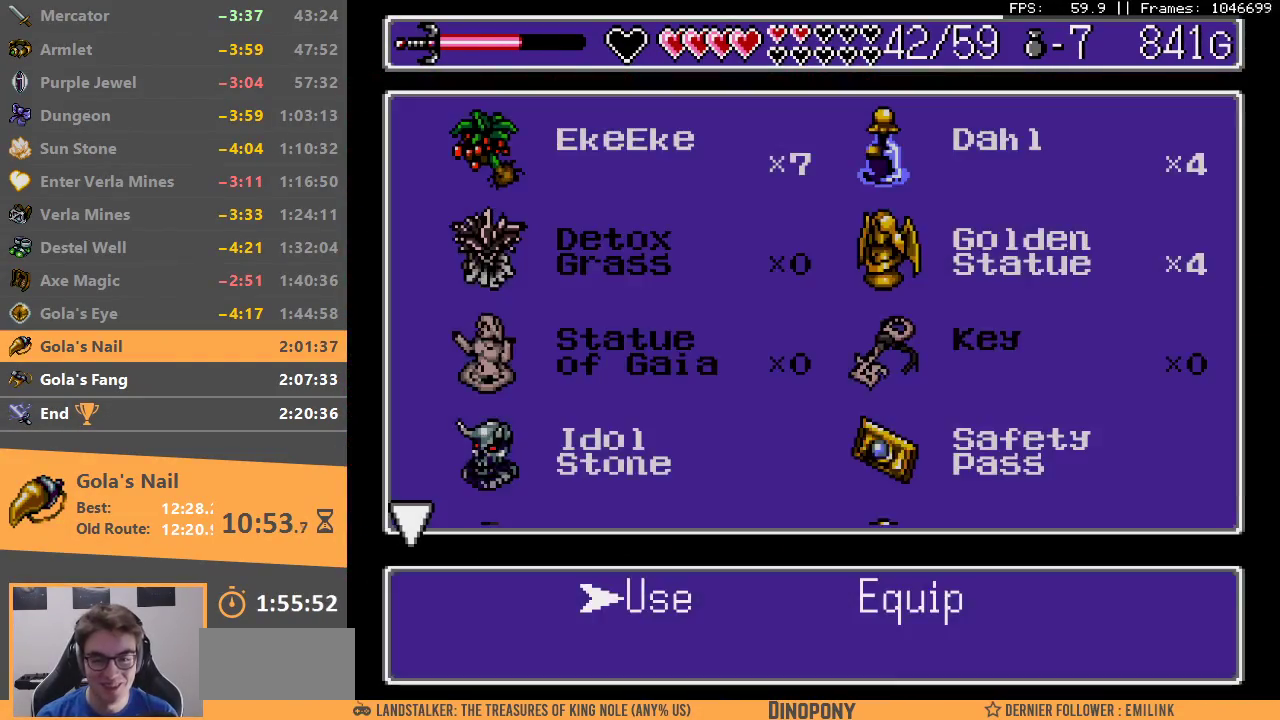
{"dt_ms": 500, "buttons": [], "events": [[317, "A", "down"], [417, "A", "up"]]}
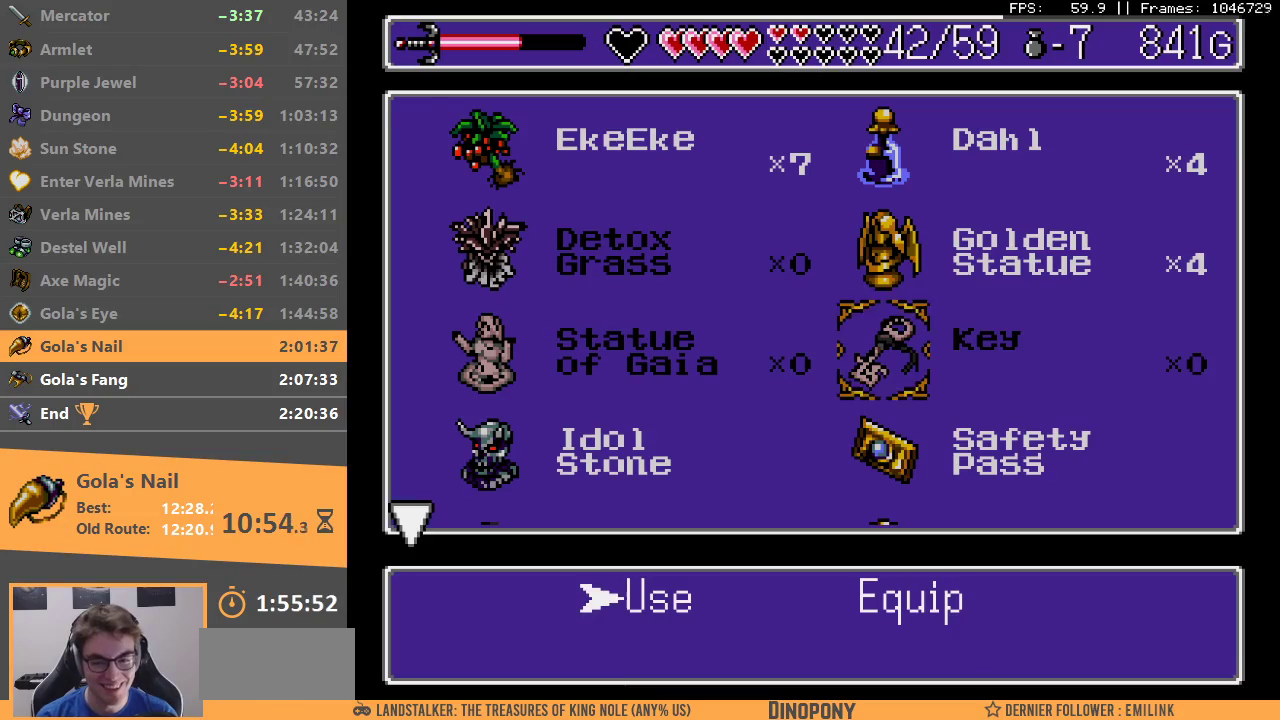
{"dt_ms": 500, "buttons": [], "events": []}
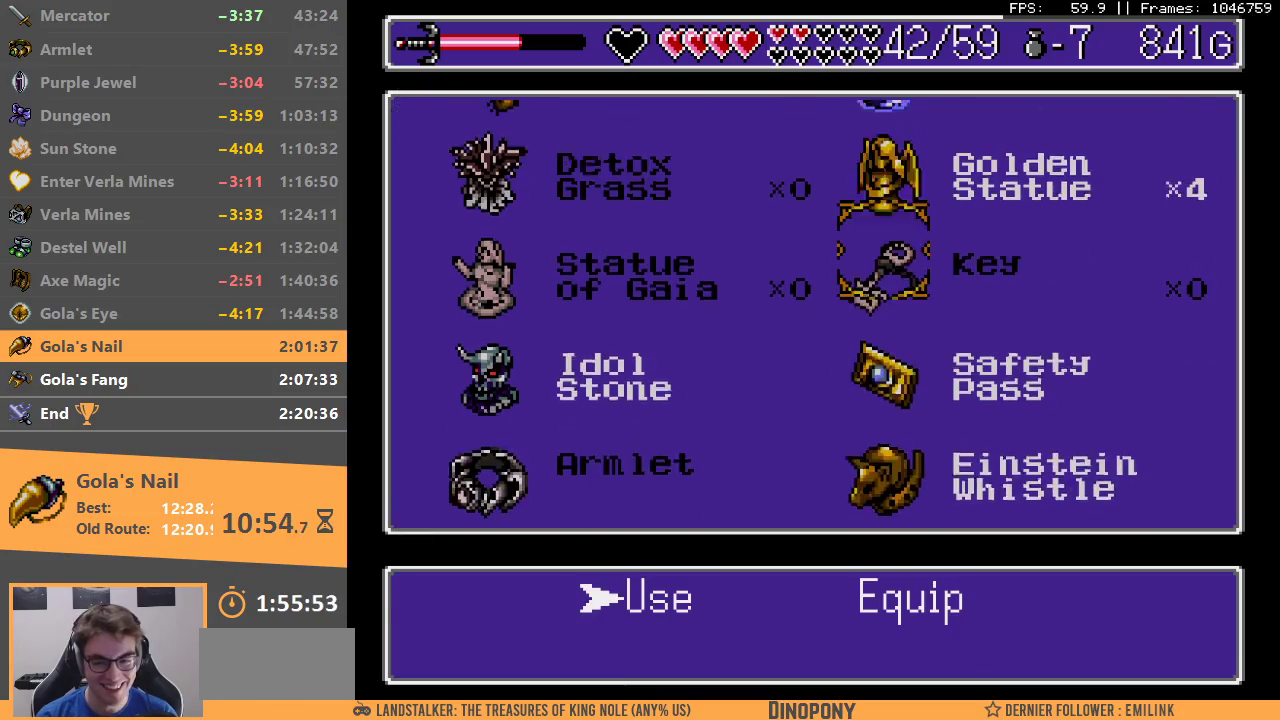
{"dt_ms": 500, "buttons": [], "events": [[100, "A", "down"], [200, "A", "up"], [267, "A", "down"], [350, "A", "up"], [417, "A", "down"], [500, "A", "up"]]}
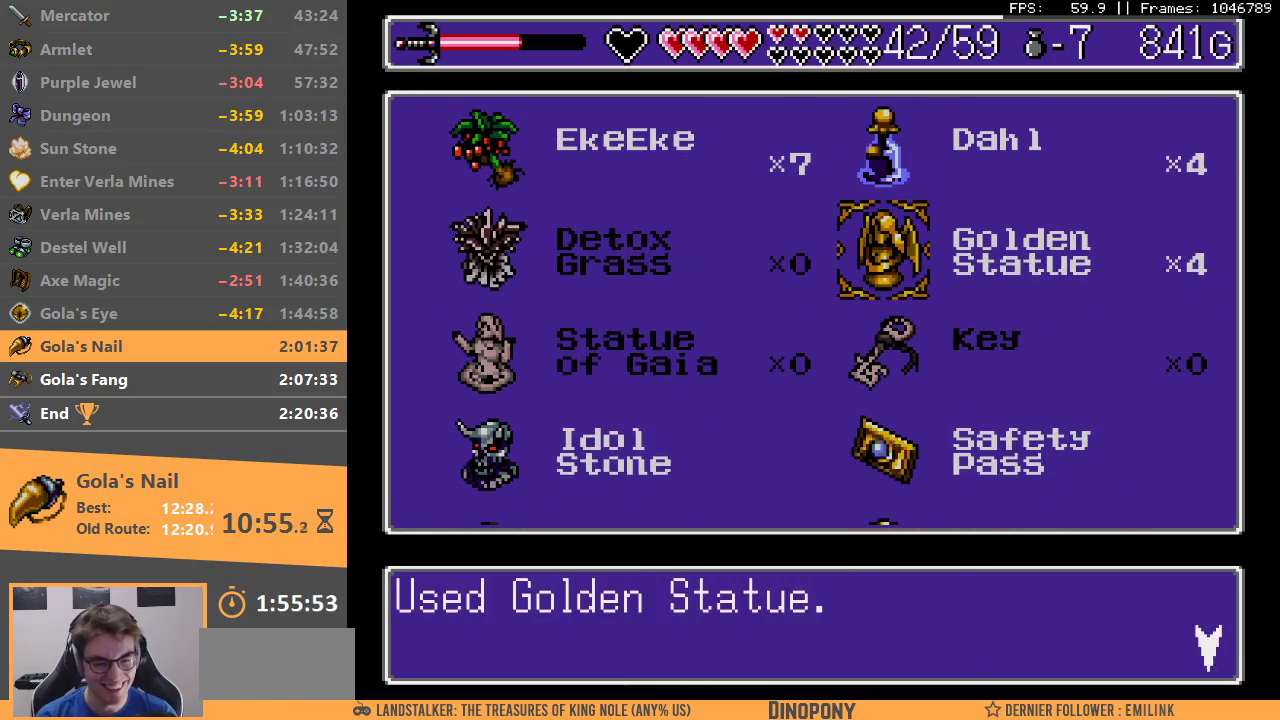
{"dt_ms": 500, "buttons": [], "events": [[67, "A", "down"], [133, "A", "up"], [200, "A", "down"], [283, "A", "up"], [383, "B", "down"], [450, "B", "up"]]}
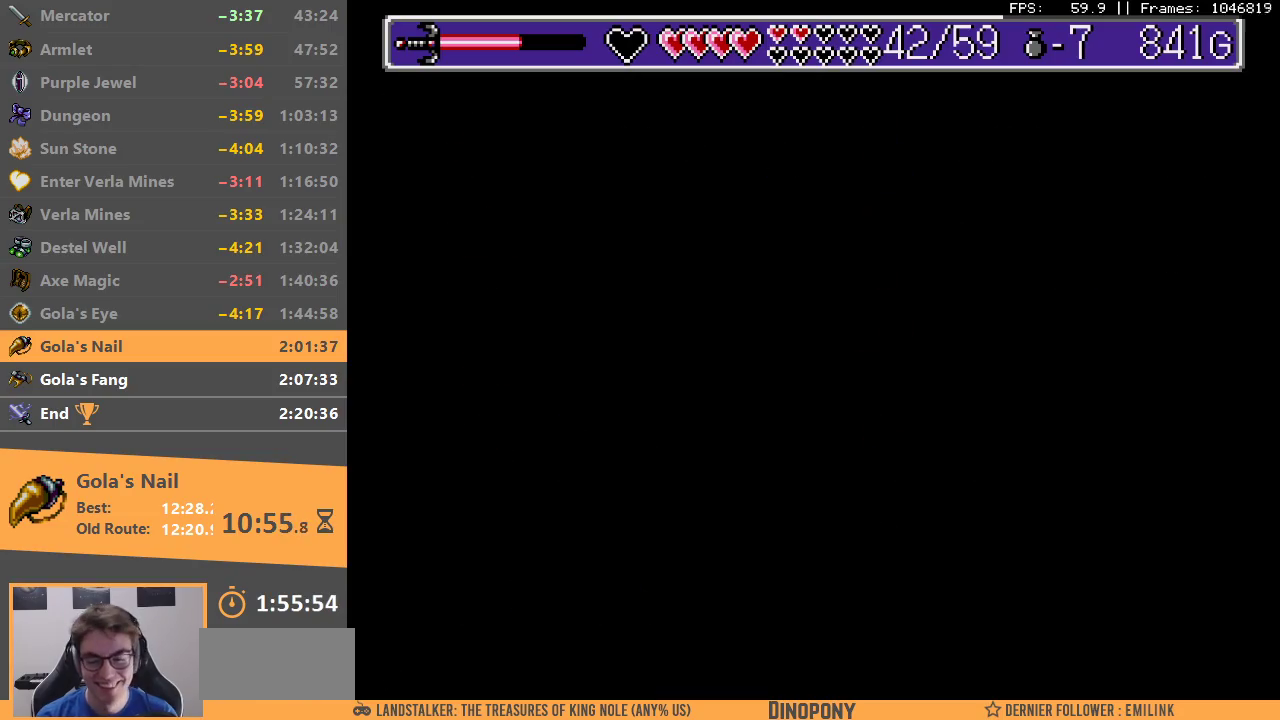
{"dt_ms": 500, "buttons": ["B"], "events": [[17, "B", "down"], [100, "B", "up"], [167, "B", "down"], [233, "B", "up"], [317, "B", "down"], [433, "B", "up"], [483, "B", "down"]]}
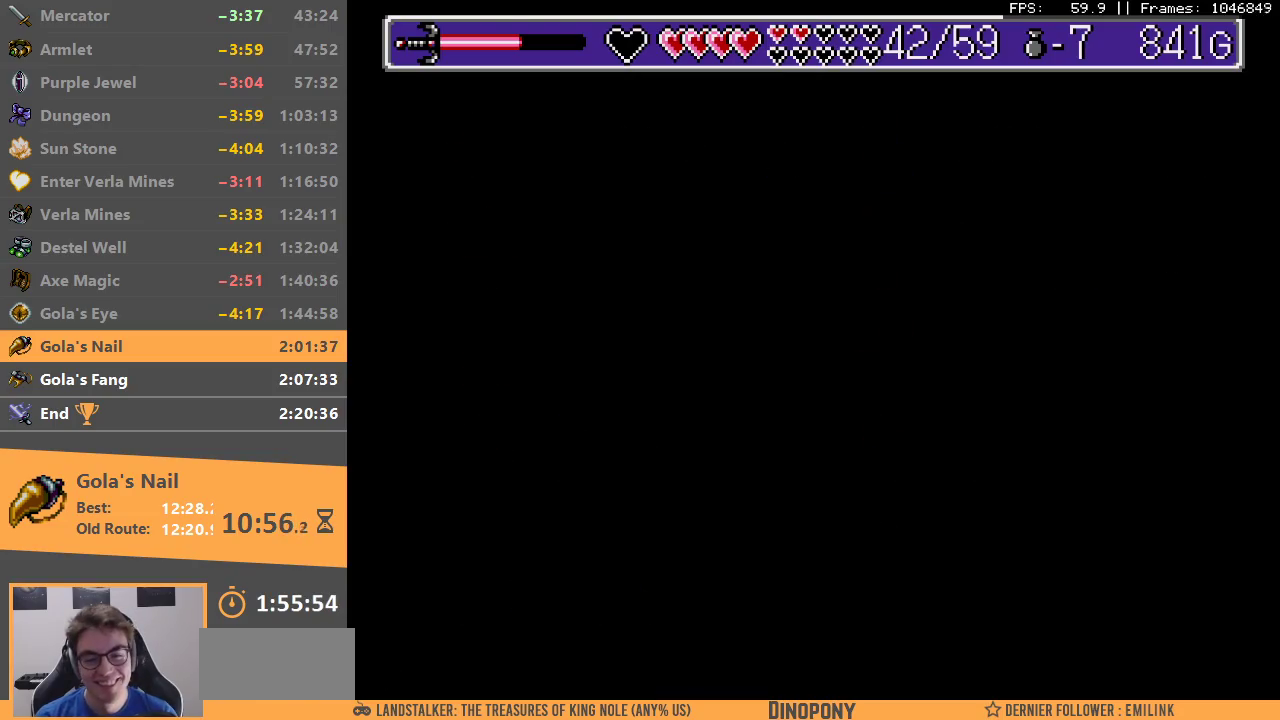
{"dt_ms": 500, "buttons": [], "events": [[200, "B", "up"], [250, "B", "down"], [350, "B", "up"], [417, "B", "down"], [500, "B", "up"]]}
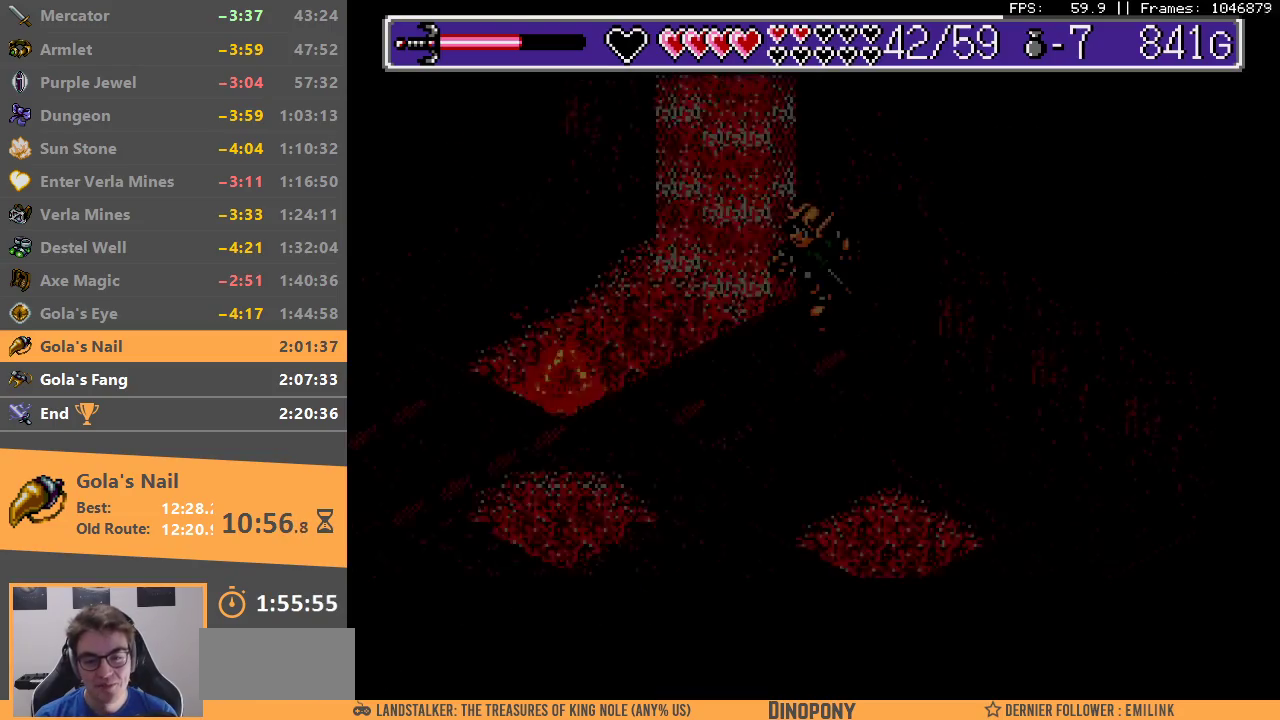
{"dt_ms": 500, "buttons": [], "events": [[67, "B", "down"], [167, "B", "up"]]}
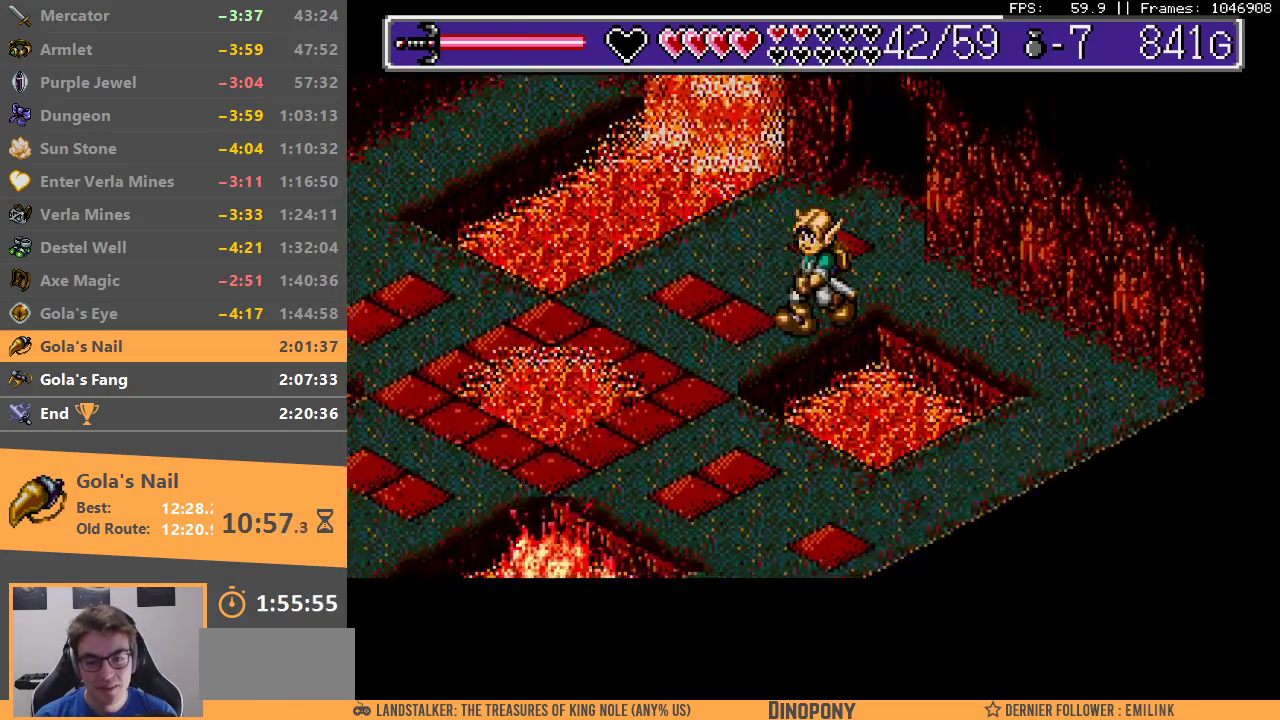
{"dt_ms": 500, "buttons": [], "events": [[150, "B", "down"], [350, "B", "up"]]}
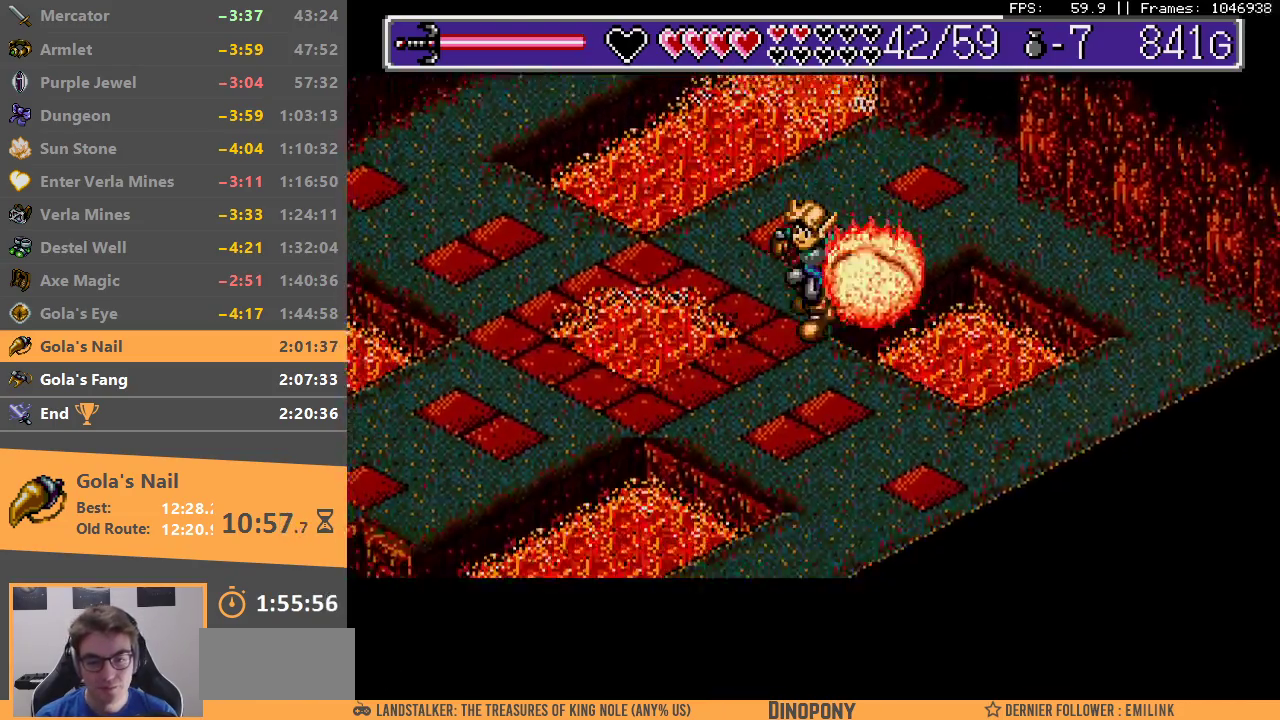
{"dt_ms": 500, "buttons": [], "events": [[17, "A", "down"], [17, "B", "down"], [100, "A", "up"], [100, "B", "up"], [150, "B", "down"], [167, "A", "down"], [250, "A", "up"], [250, "B", "up"], [350, "B", "down"], [483, "B", "up"]]}
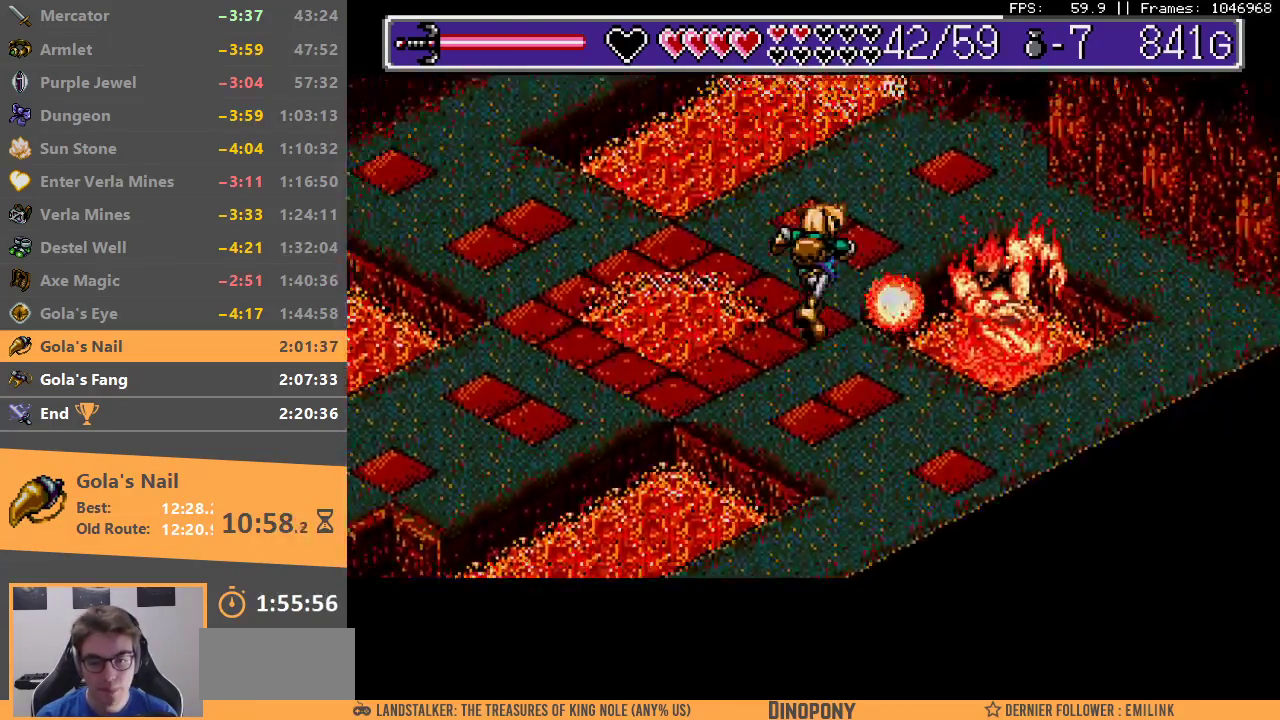
{"dt_ms": 500, "buttons": [], "events": [[17, "B", "down"], [33, "A", "down"], [100, "A", "up"], [100, "B", "up"], [150, "B", "down"], [183, "A", "down"], [233, "A", "up"], [233, "B", "up"], [300, "A", "down"], [333, "B", "down"], [350, "A", "up"], [367, "B", "up"], [433, "A", "down"], [500, "A", "up"]]}
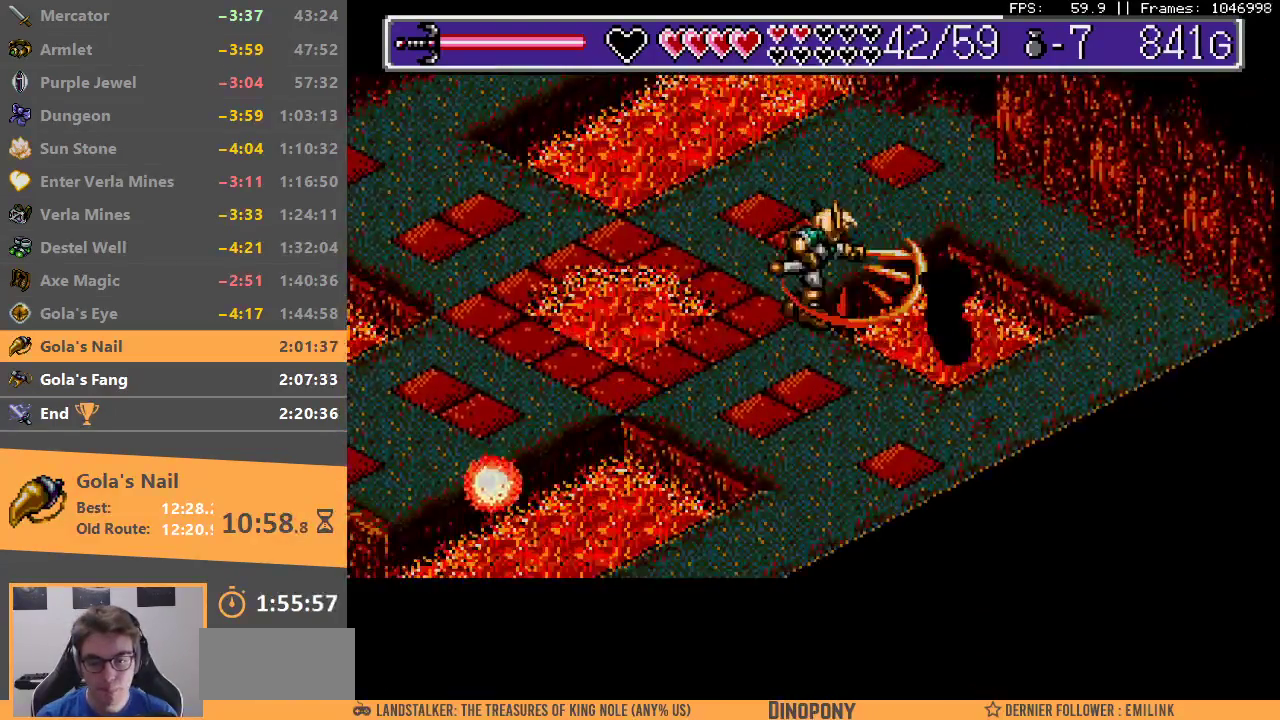
{"dt_ms": 500, "buttons": ["A", "B"], "events": [[83, "A", "down"], [150, "A", "up"], [217, "A", "down"], [317, "A", "up"], [400, "A", "down"], [467, "B", "down"]]}
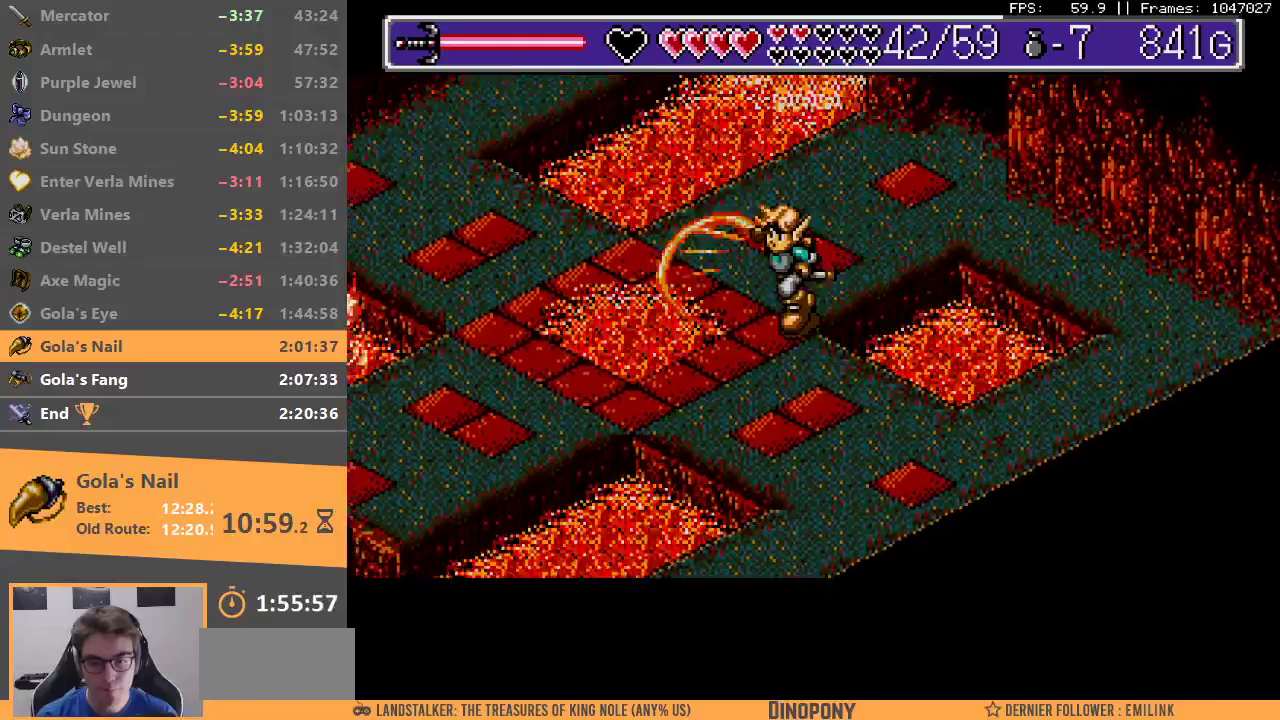
{"dt_ms": 500, "buttons": ["B"], "events": [[50, "A", "up"], [50, "B", "up"], [133, "A", "down"], [133, "B", "down"], [217, "A", "up"], [217, "B", "up"], [283, "A", "down"], [283, "B", "down"], [350, "A", "up"], [350, "B", "up"], [433, "A", "down"], [450, "B", "down"], [500, "A", "up"]]}
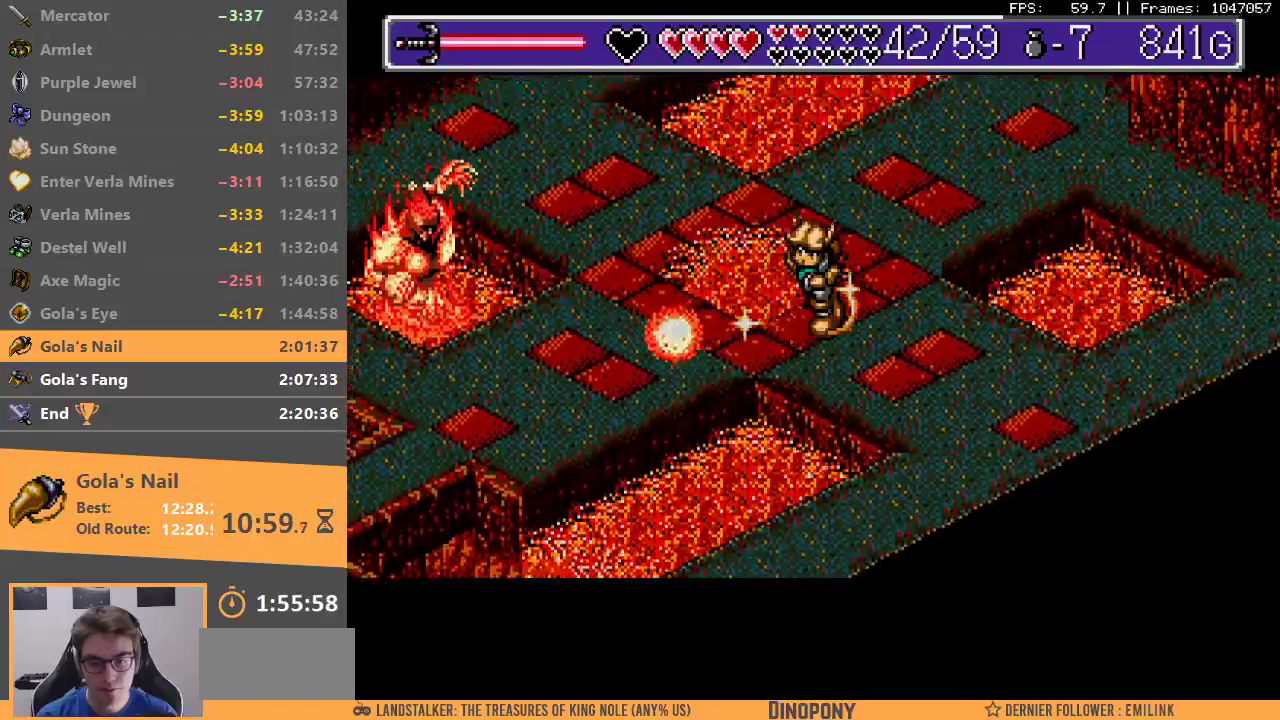
{"dt_ms": 500, "buttons": [], "events": [[33, "B", "up"], [100, "A", "down"], [100, "B", "down"], [183, "A", "up"], [183, "B", "up"], [267, "A", "down"], [333, "A", "up"], [450, "A", "down"], [500, "A", "up"]]}
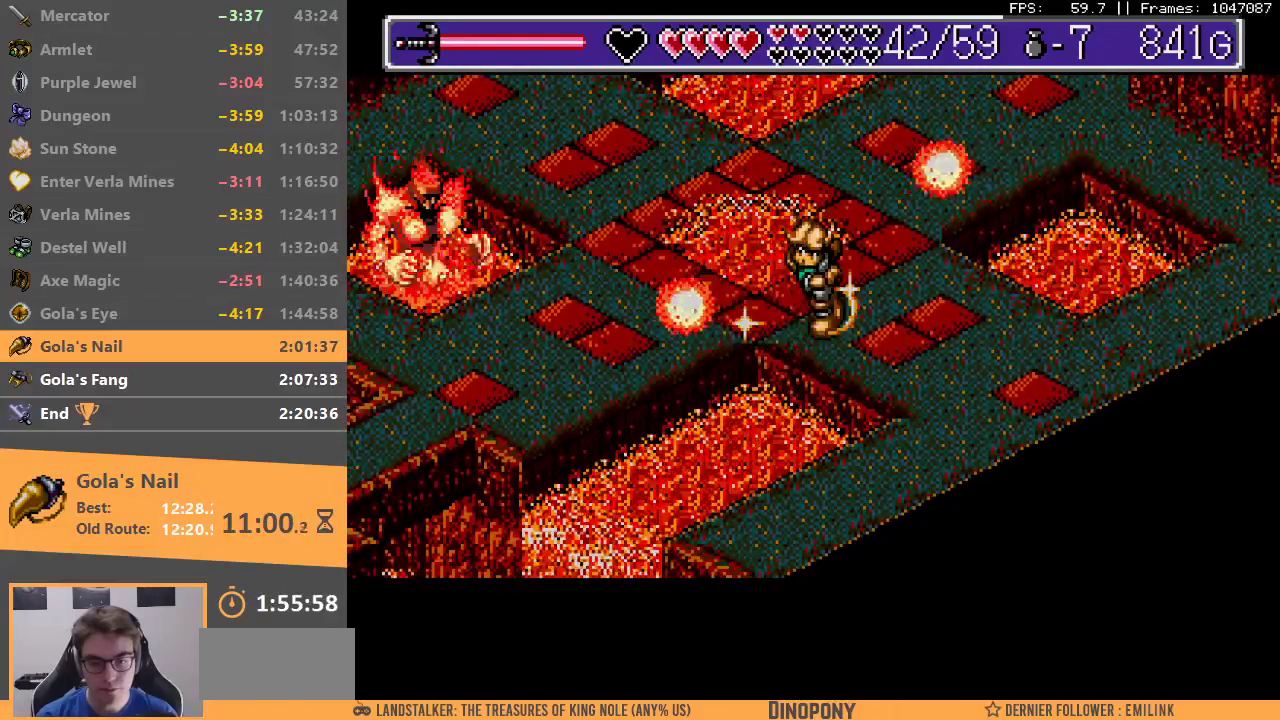
{"dt_ms": 500, "buttons": [], "events": [[100, "A", "down"], [183, "A", "up"], [233, "A", "down"], [317, "A", "up"], [367, "A", "down"], [450, "A", "up"]]}
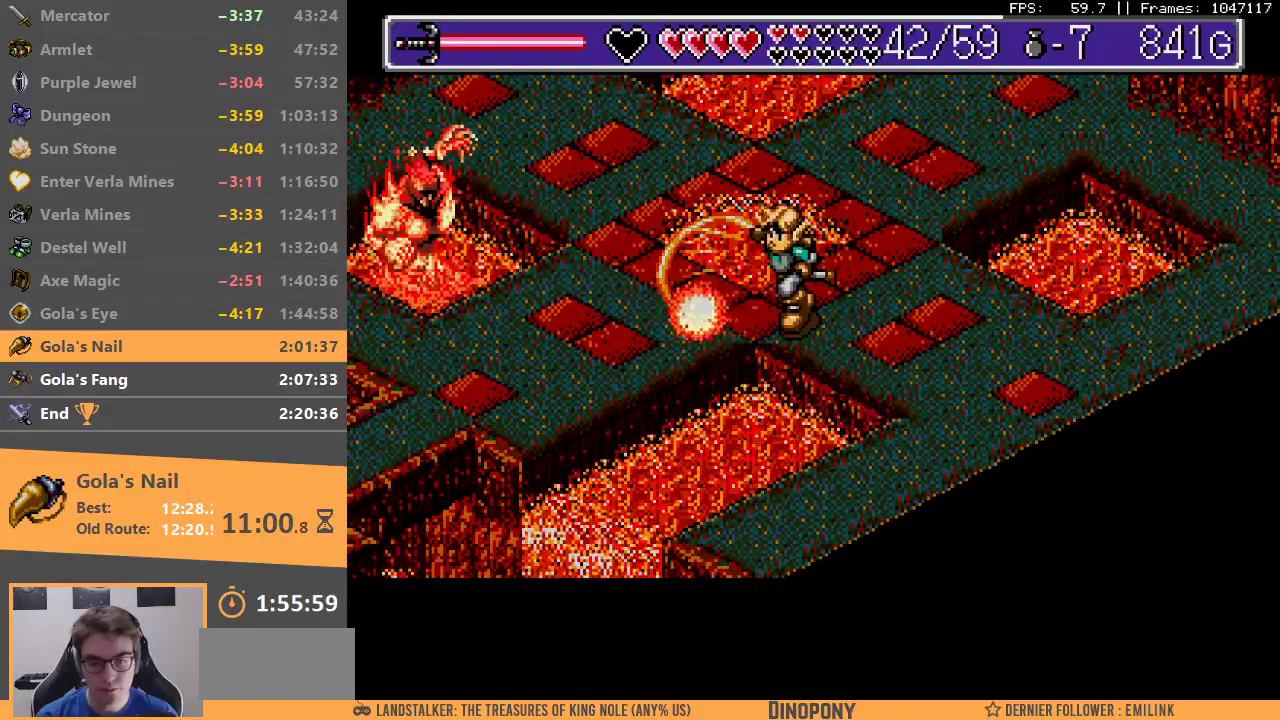
{"dt_ms": 500, "buttons": ["A"], "events": [[17, "A", "down"], [83, "A", "up"], [150, "A", "down"], [217, "A", "up"], [283, "A", "down"], [383, "A", "up"], [450, "A", "down"]]}
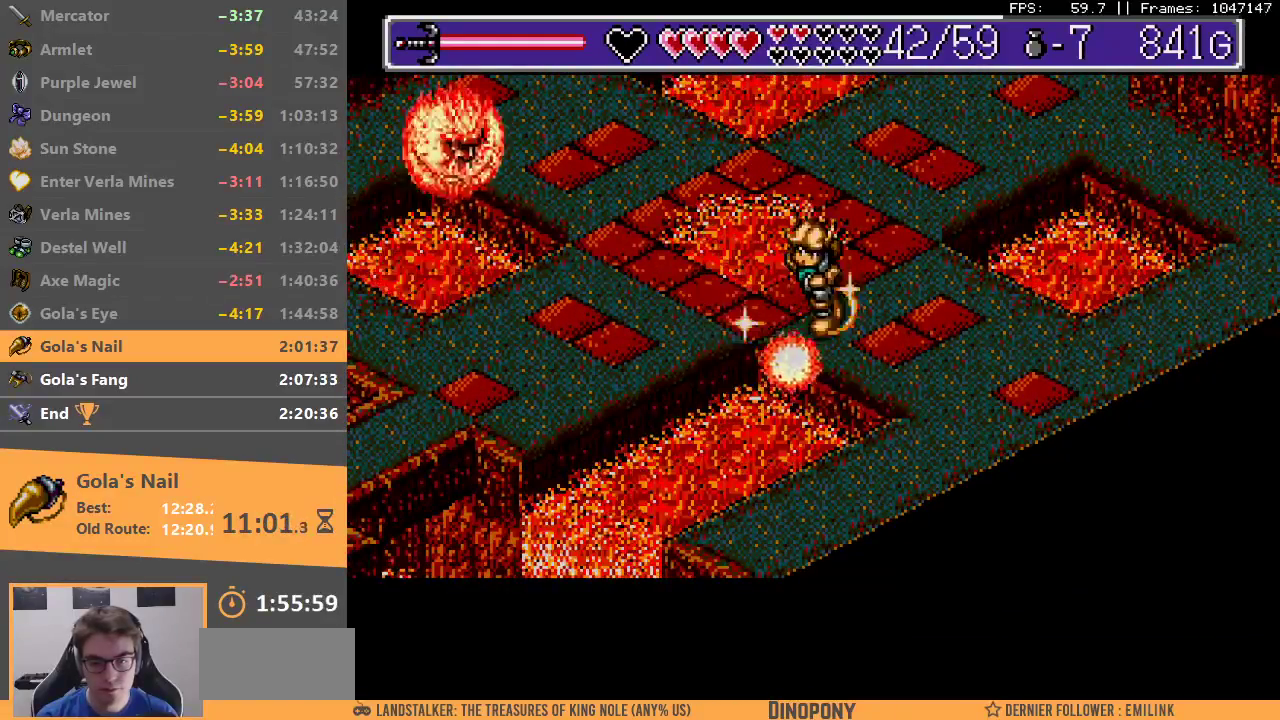
{"dt_ms": 500, "buttons": [], "events": [[67, "A", "up"], [100, "A", "down"], [183, "A", "up"], [233, "A", "down"], [300, "A", "up"], [367, "A", "down"], [450, "A", "up"]]}
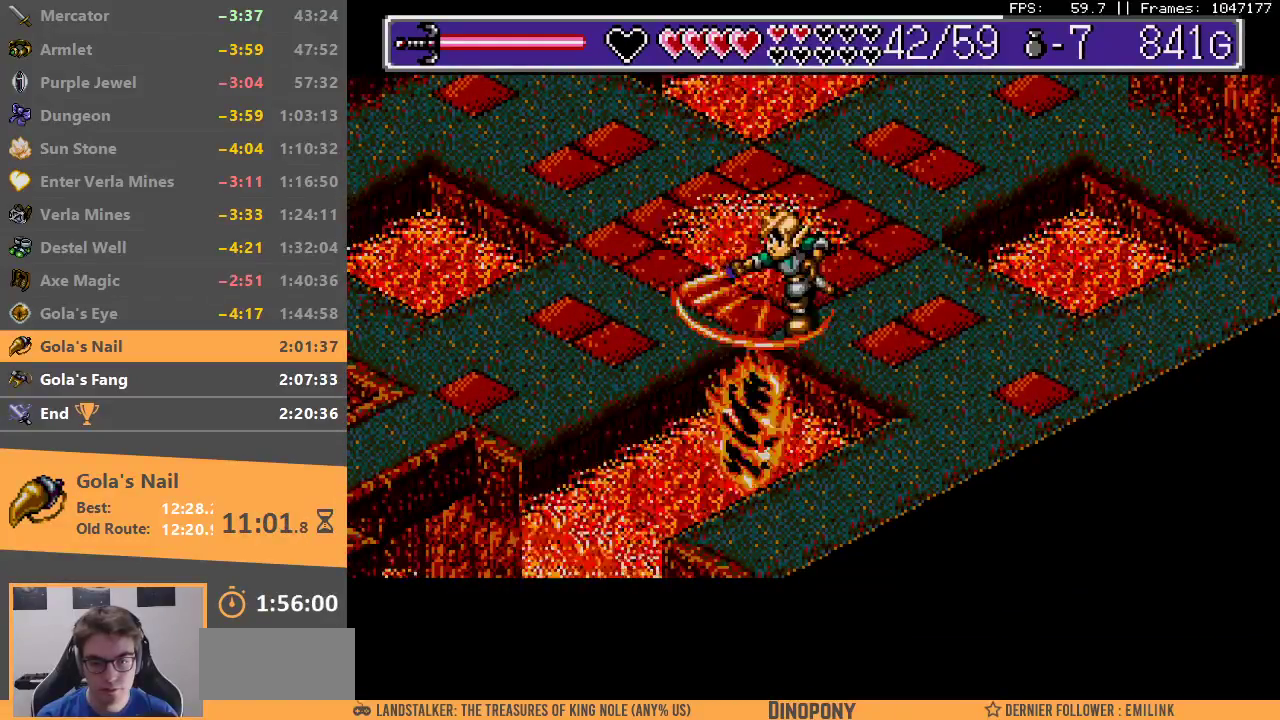
{"dt_ms": 500, "buttons": [], "events": [[17, "A", "down"], [17, "B", "down"], [83, "B", "up"], [100, "A", "up"], [167, "A", "down"], [400, "B", "down"], [500, "A", "up"], [500, "B", "up"]]}
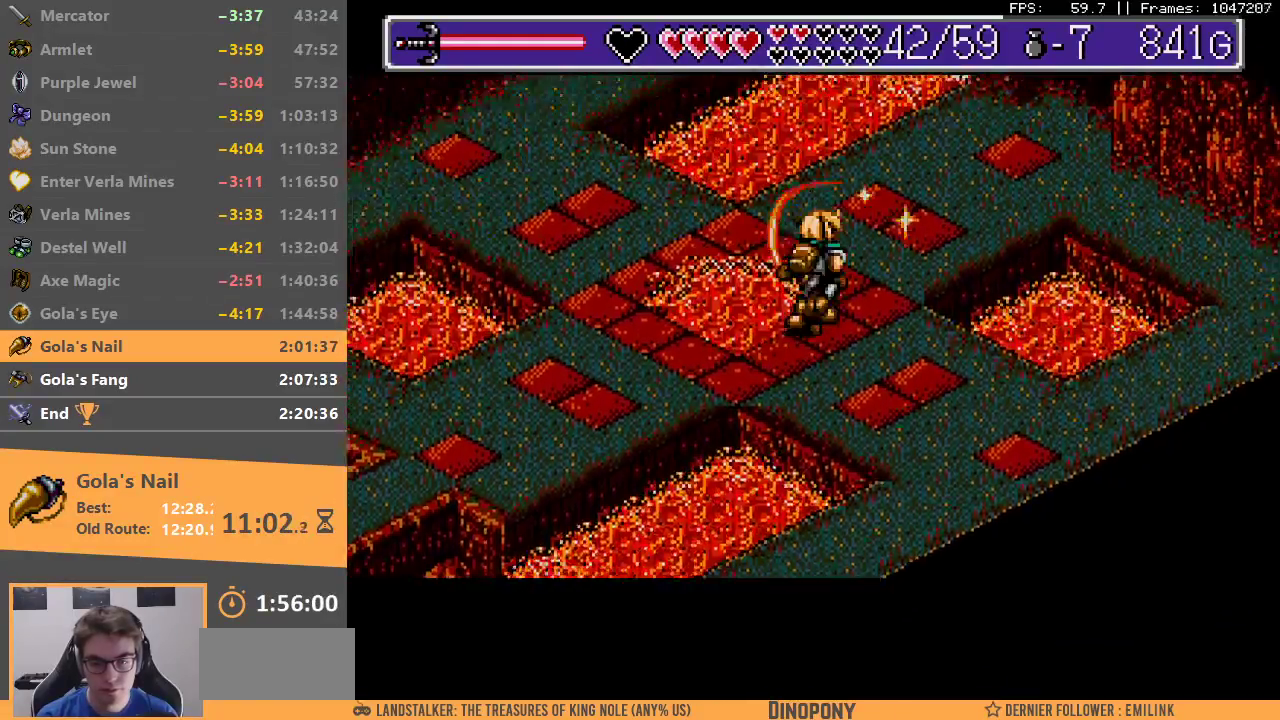
{"dt_ms": 500, "buttons": [], "events": [[67, "A", "down"], [67, "B", "down"], [133, "A", "up"], [133, "B", "up"], [233, "A", "down"], [233, "B", "down"], [283, "A", "up"], [300, "B", "up"], [383, "A", "down"], [383, "B", "down"], [433, "A", "up"], [433, "B", "up"]]}
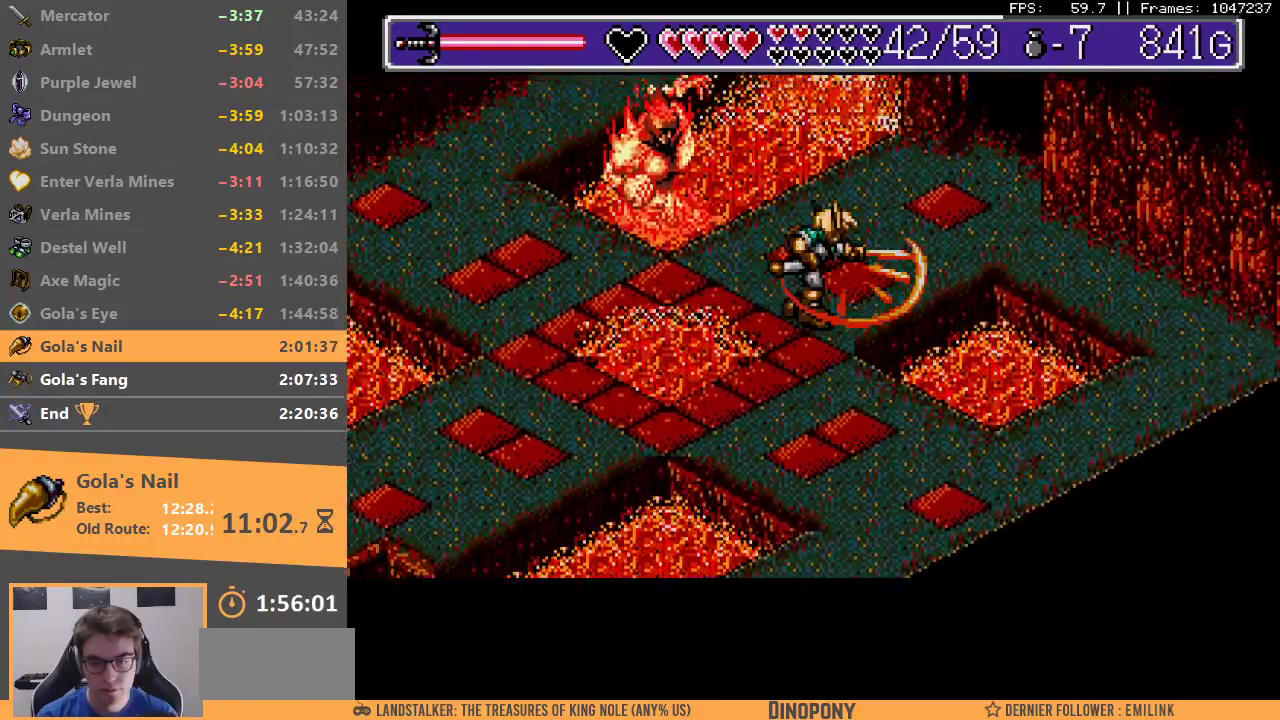
{"dt_ms": 500, "buttons": ["A", "B"], "events": [[33, "A", "down"], [33, "B", "down"], [67, "A", "up"], [100, "B", "up"], [183, "A", "down"], [183, "B", "down"], [233, "A", "up"], [233, "B", "up"], [317, "A", "down"], [317, "B", "down"], [383, "A", "up"], [400, "B", "up"], [483, "A", "down"], [483, "B", "down"]]}
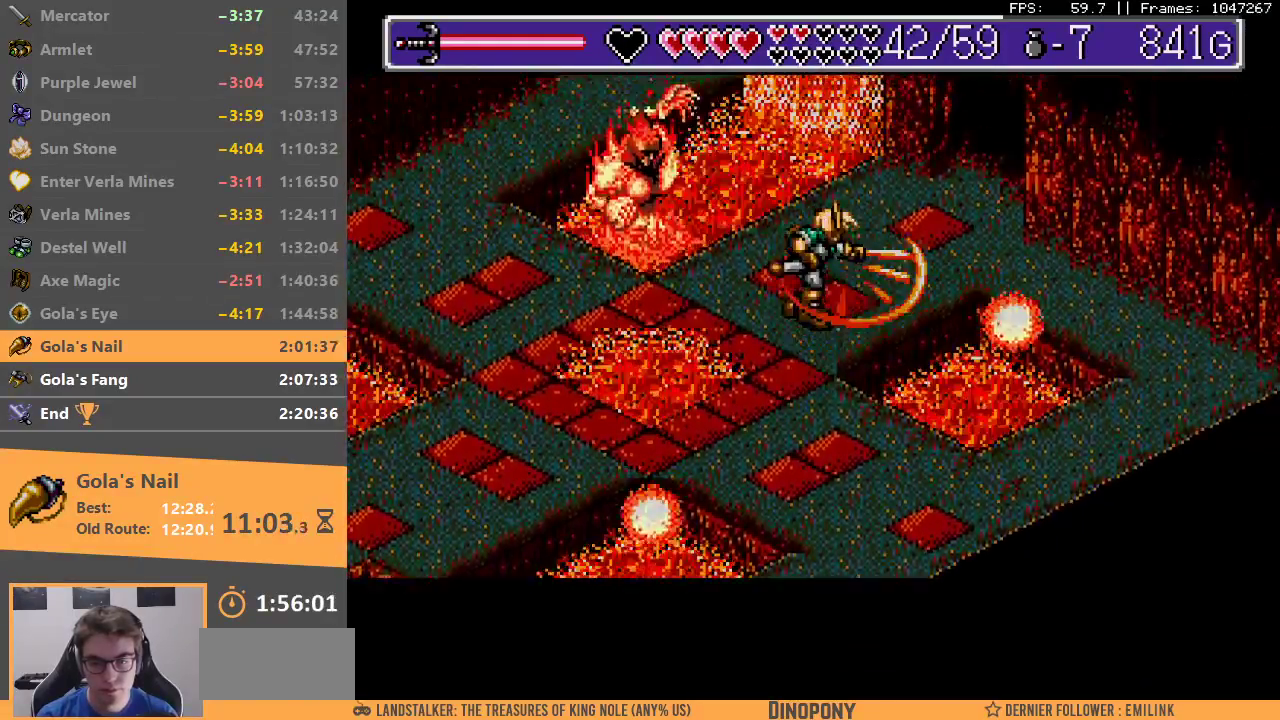
{"dt_ms": 500, "buttons": ["B"], "events": [[50, "A", "up"], [50, "B", "up"], [133, "A", "down"], [133, "B", "down"], [217, "A", "up"], [217, "B", "up"], [283, "A", "down"], [283, "B", "down"], [367, "A", "up"], [367, "B", "up"], [450, "B", "down"], [483, "A", "down"], [500, "A", "up"]]}
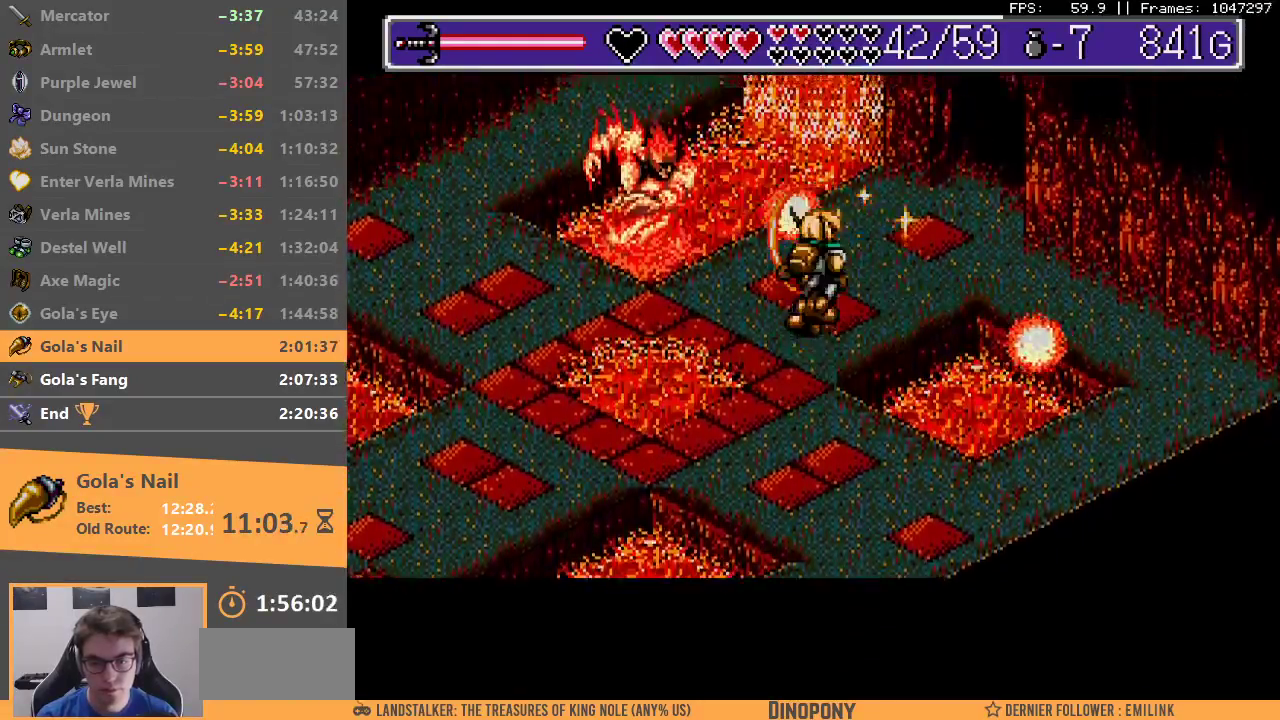
{"dt_ms": 1000, "buttons": ["A", "B"], "events": [[33, "B", "up"], [100, "A", "down"], [100, "B", "down"], [183, "A", "up"], [200, "B", "up"], [250, "A", "down"], [250, "B", "down"], [317, "A", "up"], [333, "B", "up"], [400, "A", "down"], [400, "B", "down"], [500, "A", "up"], [500, "B", "up"], [533, "B", "down"], [550, "A", "down"], [633, "A", "up"], [633, "B", "up"], [683, "B", "down"], [700, "A", "down"], [767, "A", "up"], [783, "B", "up"], [833, "B", "down"], [850, "A", "down"], [917, "A", "up"], [933, "B", "up"], [983, "A", "down"], [983, "B", "down"]]}